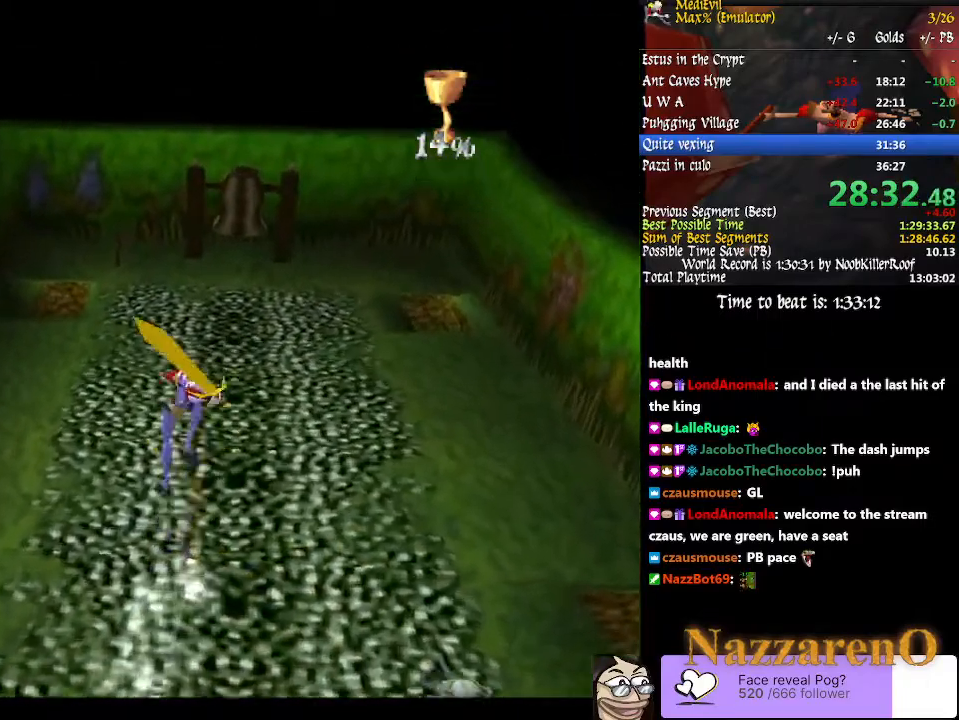
Gameplay with a controller (PlayStation layout); each line is a JSON object with the inputs held at the frame after it (dt_ms = milliseconds from this image to that frame). "button_events" lists button changes between this image and that frame as [ms after this image, input, new state], when the widget could be followed in between (sticks are given only as held states). Not read: DPAD_RIGHT L2 L3 R2 R3 SELECT START.
{"dt_ms": 500, "buttons": [], "left_stick": "up", "right_stick": "center", "button_events": [[133, "CIRCLE", "up"], [133, "TRIANGLE", "up"]]}
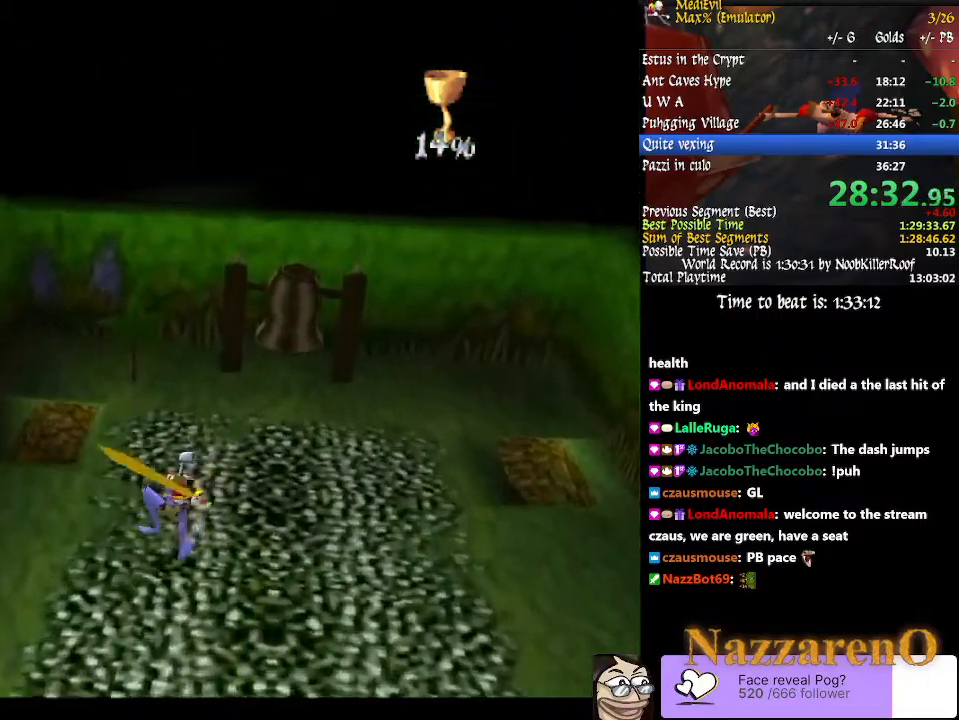
{"dt_ms": 500, "buttons": [], "left_stick": "up", "right_stick": "center", "button_events": []}
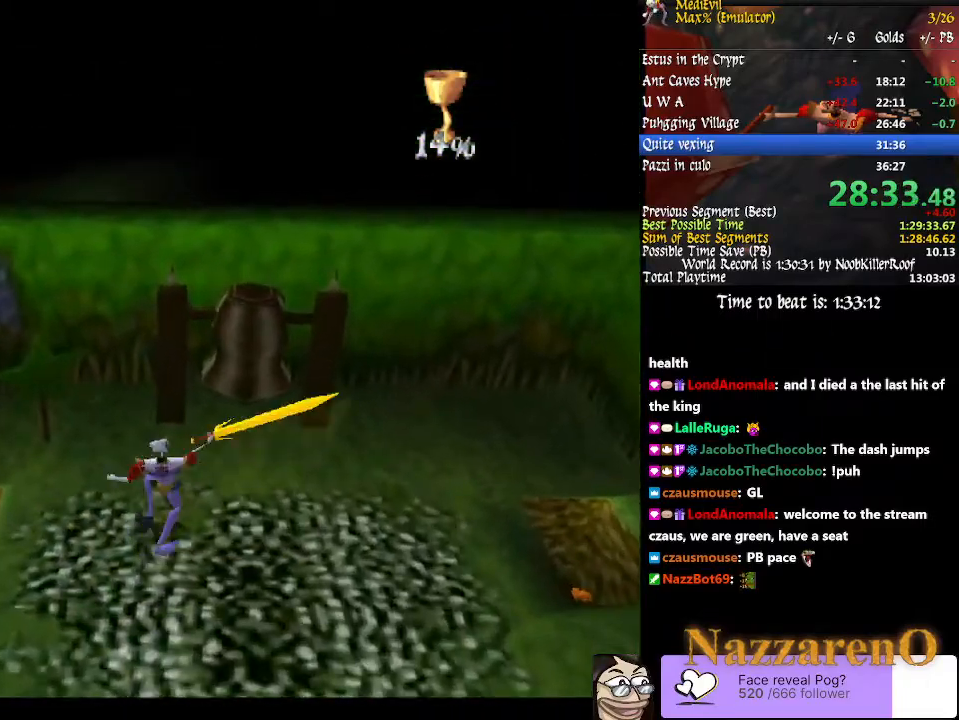
{"dt_ms": 500, "buttons": [], "left_stick": "down", "right_stick": "center", "button_events": [[67, "SQUARE", "down"], [167, "SQUARE", "up"]]}
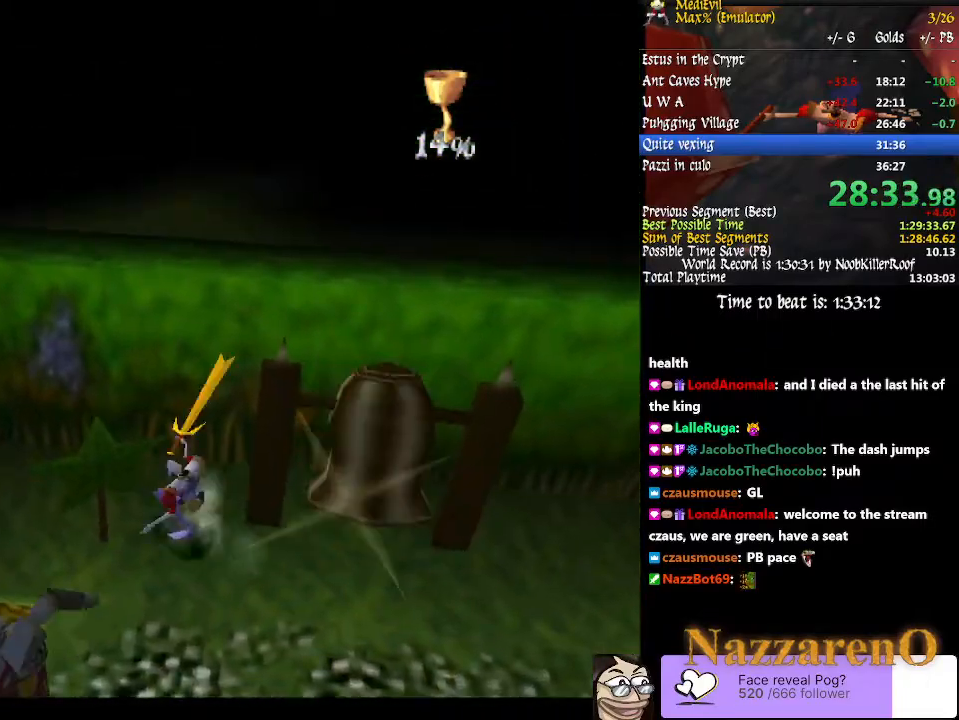
{"dt_ms": 500, "buttons": [], "left_stick": "down", "right_stick": "center"}
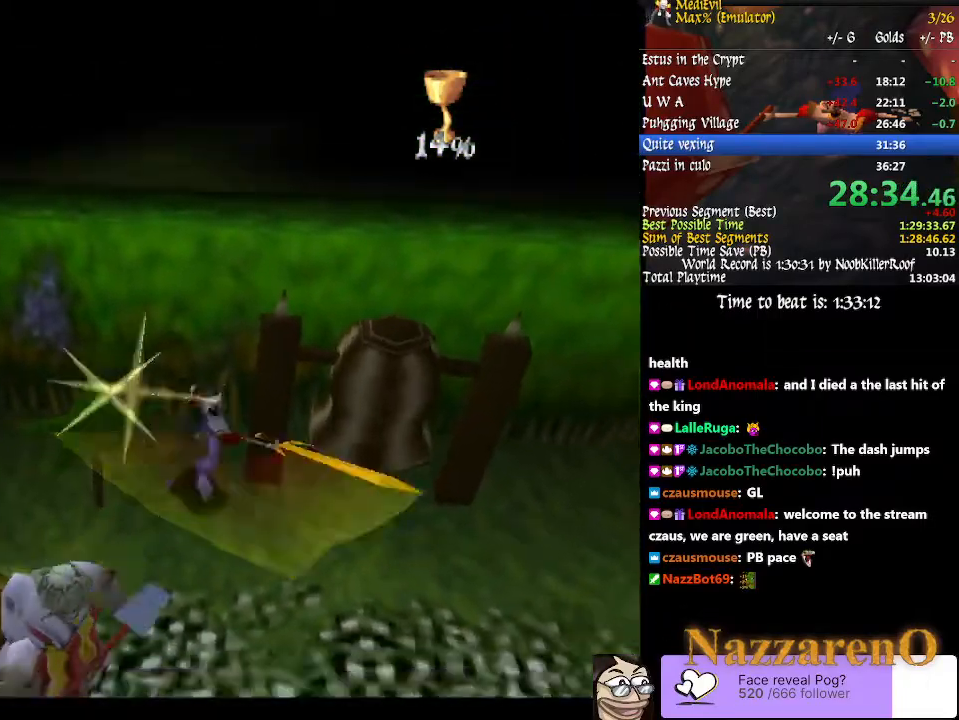
{"dt_ms": 1000, "buttons": ["CROSS"], "left_stick": "center", "right_stick": "center"}
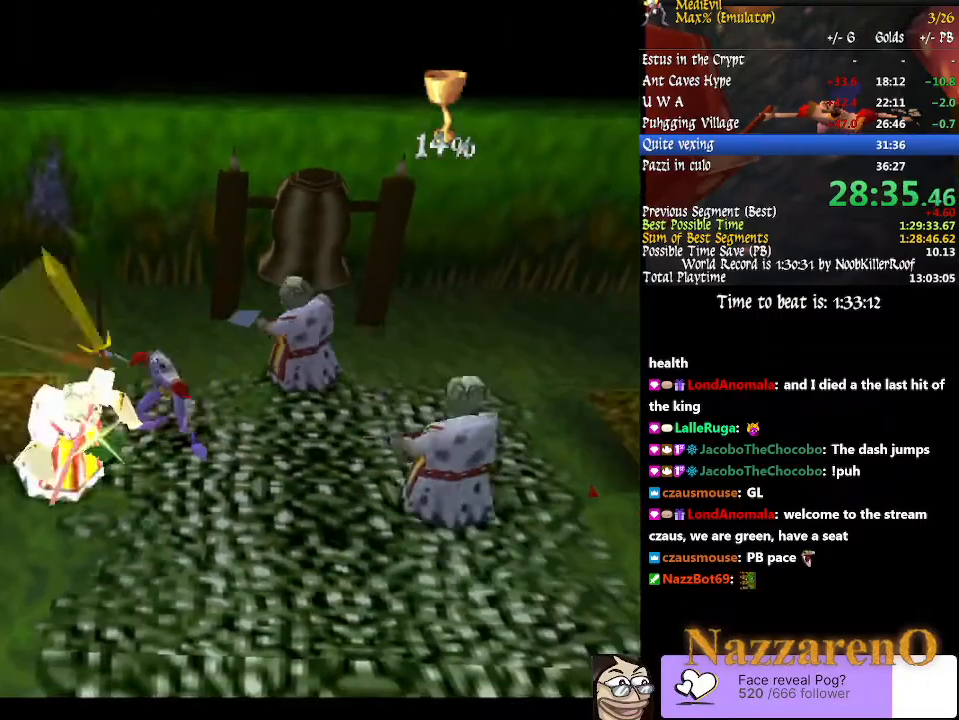
{"dt_ms": 500, "buttons": [], "left_stick": "center", "right_stick": "center", "button_events": [[67, "CROSS", "up"], [267, "CROSS", "down"], [467, "CROSS", "up"]]}